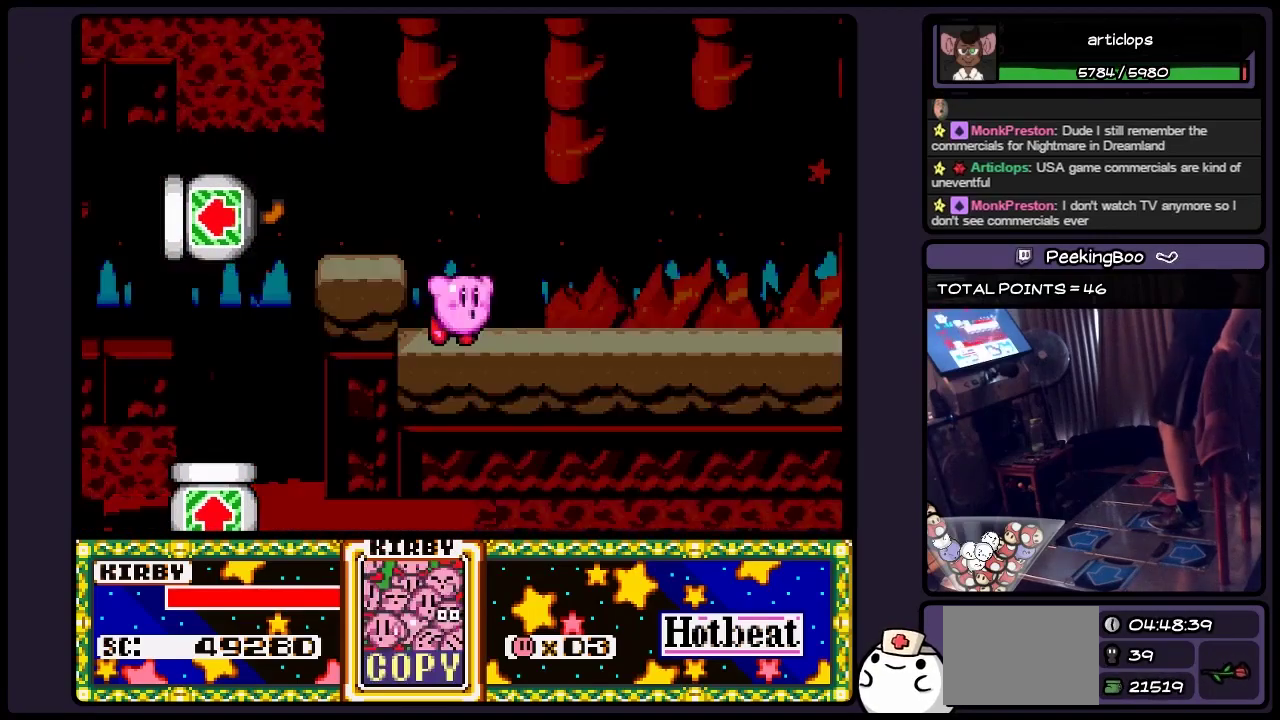
Gameplay with a controller (Nintendo layout); each line is a JSON object with the inputs held at the frame after it. "events" lists button and stick changes between this image and that frame as [ms after this image, input, new state], when the widget could be followed in between. Not read: DPAD_UP L3 R3.
{"buttons": [], "events": [[117, "DPAD_RIGHT", "down"], [367, "DPAD_RIGHT", "up"]]}
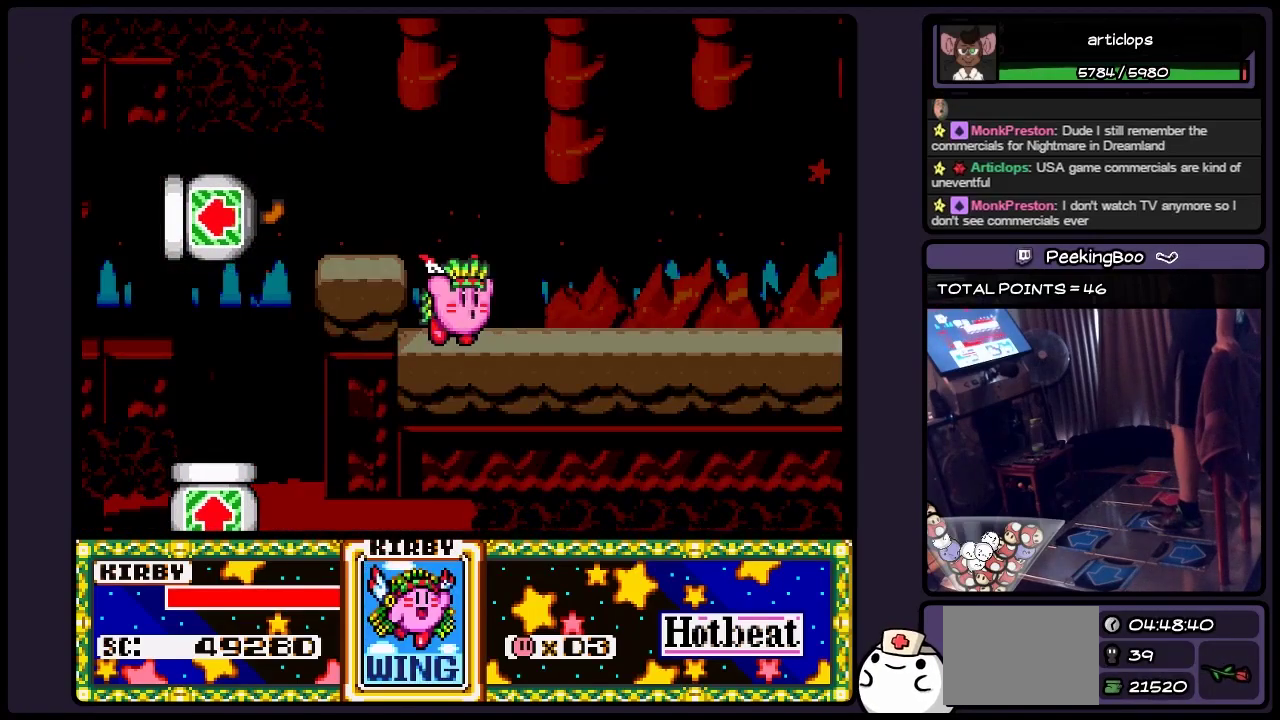
{"buttons": [], "events": [[117, "B", "down"], [367, "B", "up"]]}
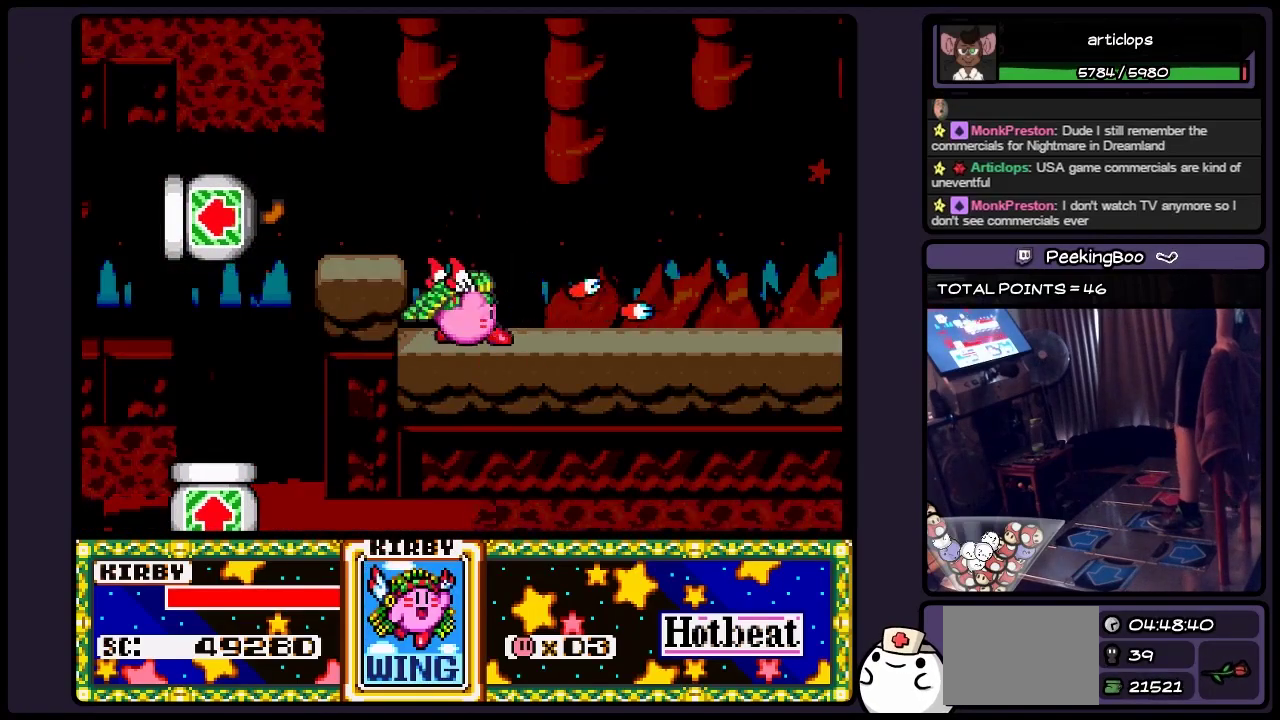
{"buttons": [], "events": [[233, "DPAD_RIGHT", "down"], [450, "DPAD_RIGHT", "up"]]}
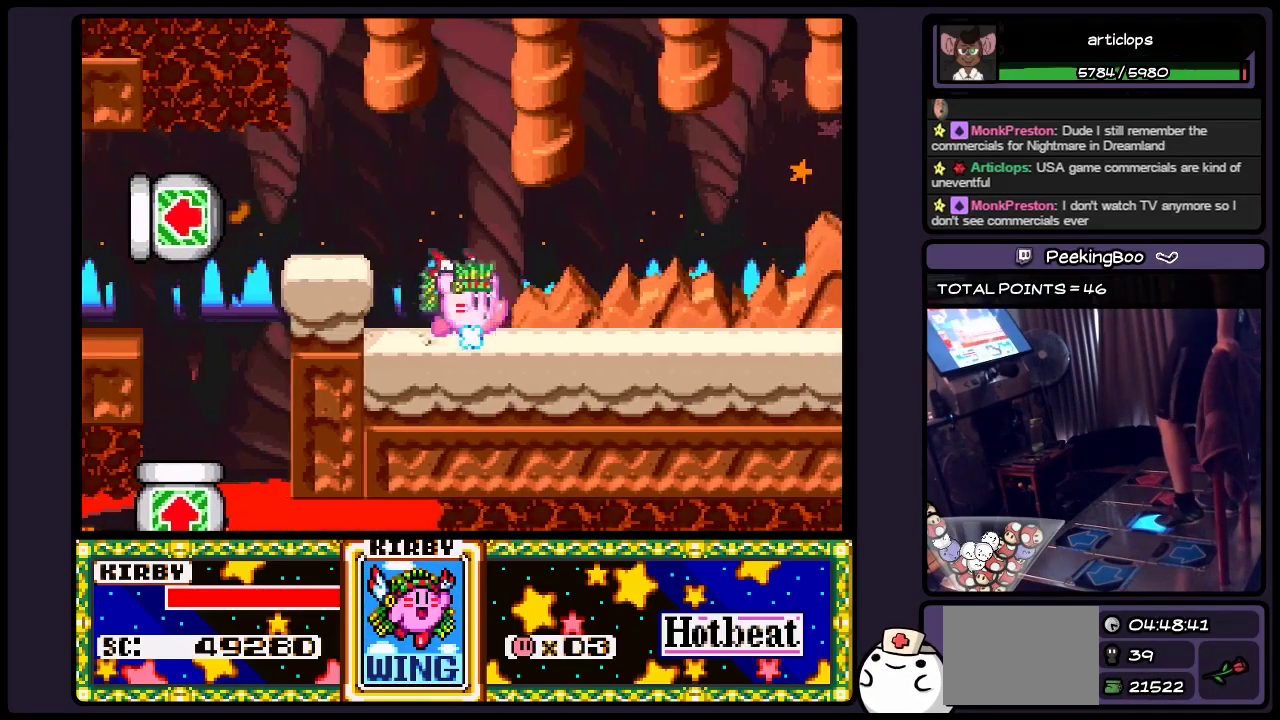
{"buttons": ["DPAD_RIGHT"], "events": [[150, "DPAD_RIGHT", "down"]]}
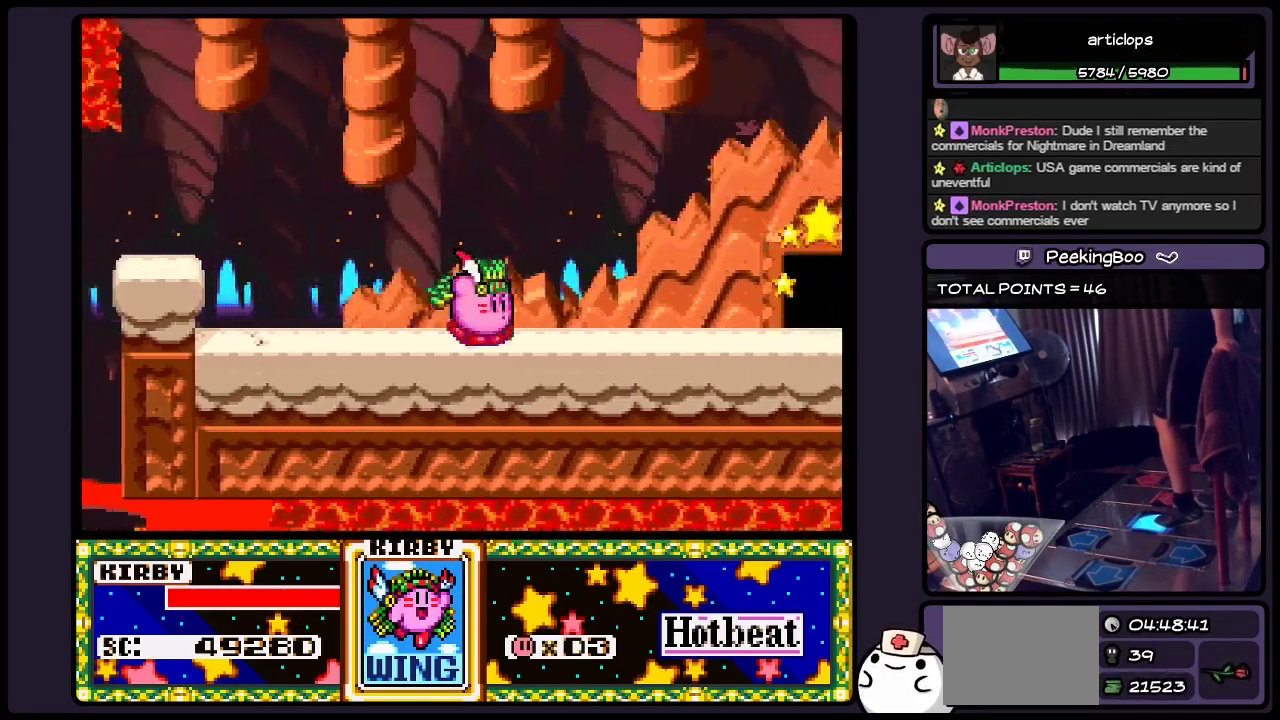
{"buttons": ["DPAD_RIGHT"], "events": []}
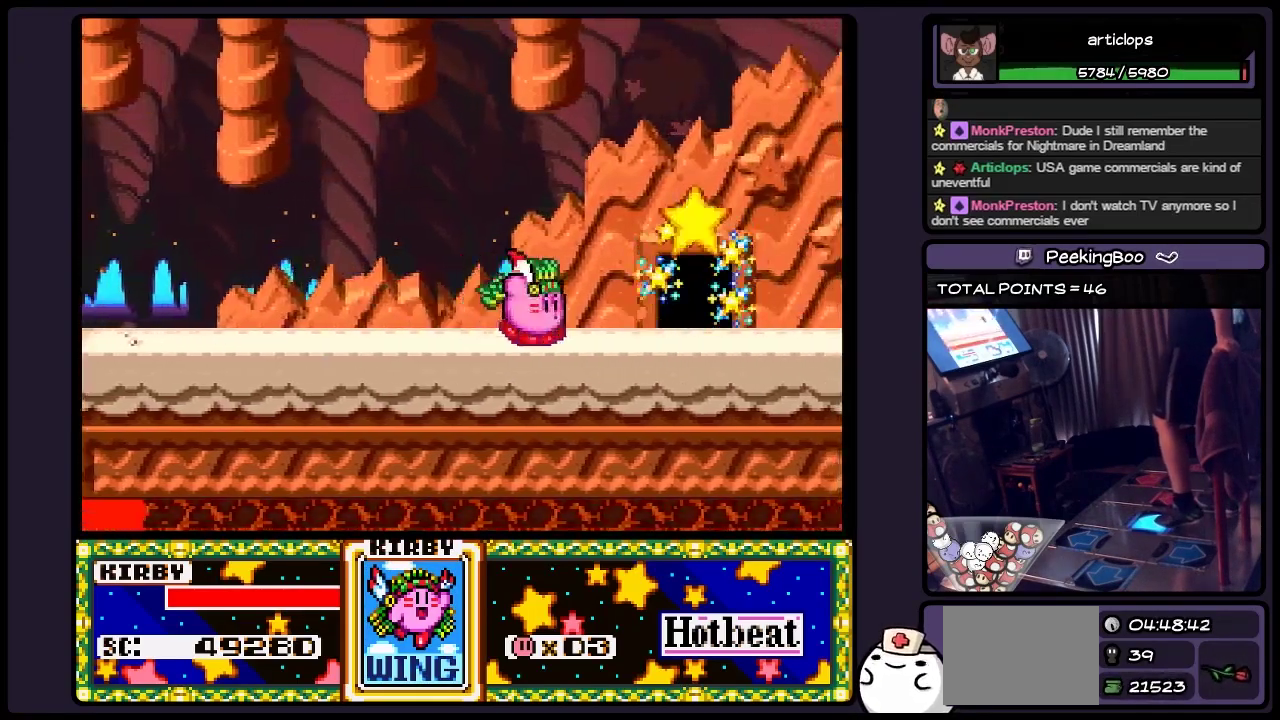
{"buttons": [], "events": [[367, "DPAD_RIGHT", "up"]]}
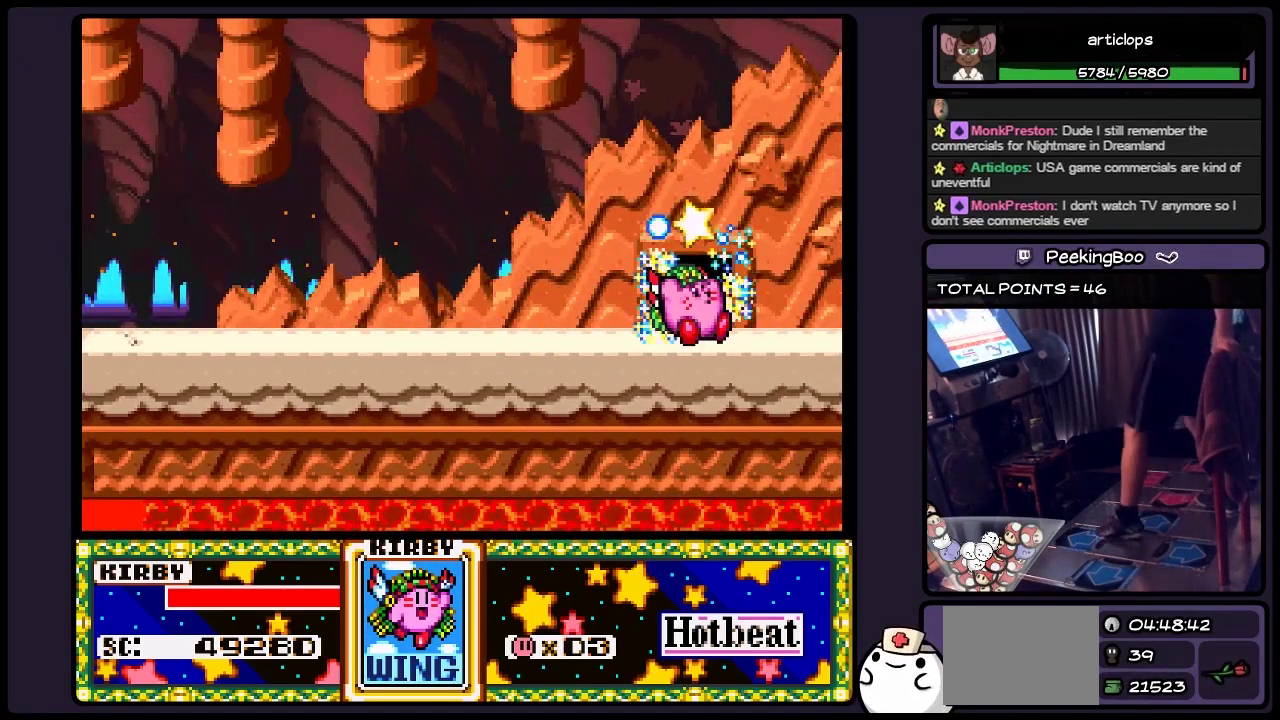
{"buttons": [], "events": []}
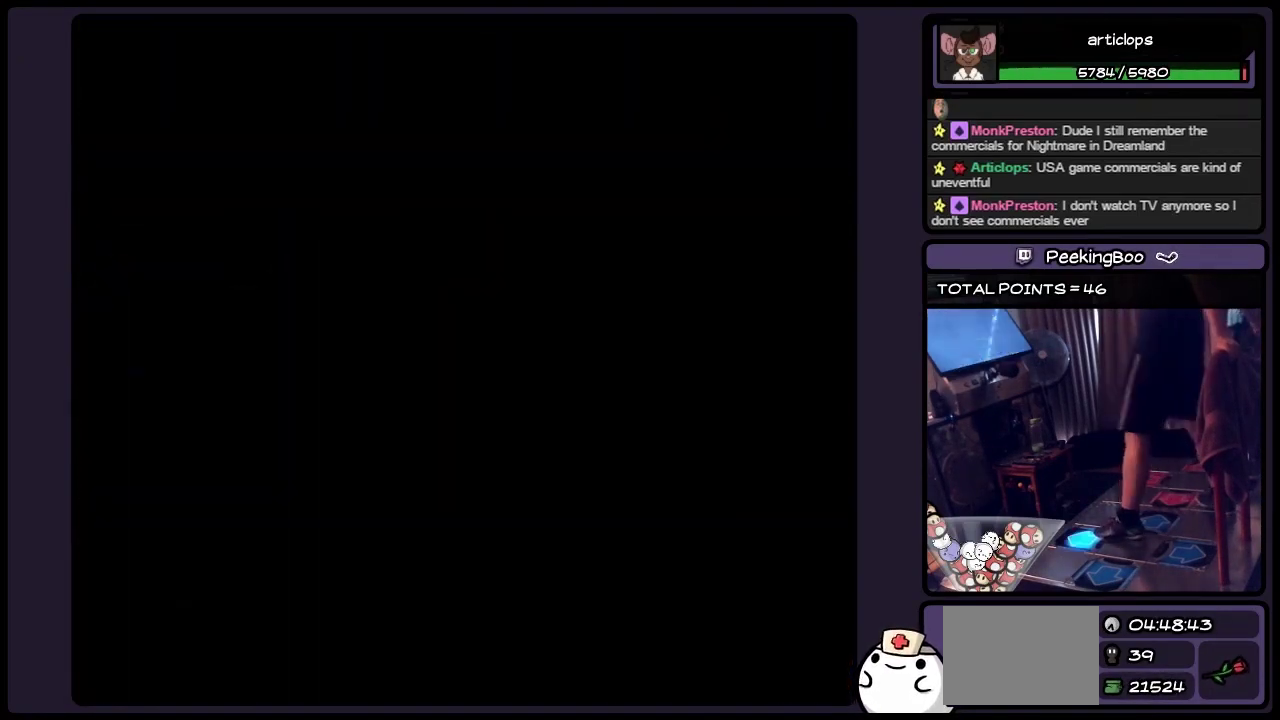
{"buttons": [], "events": []}
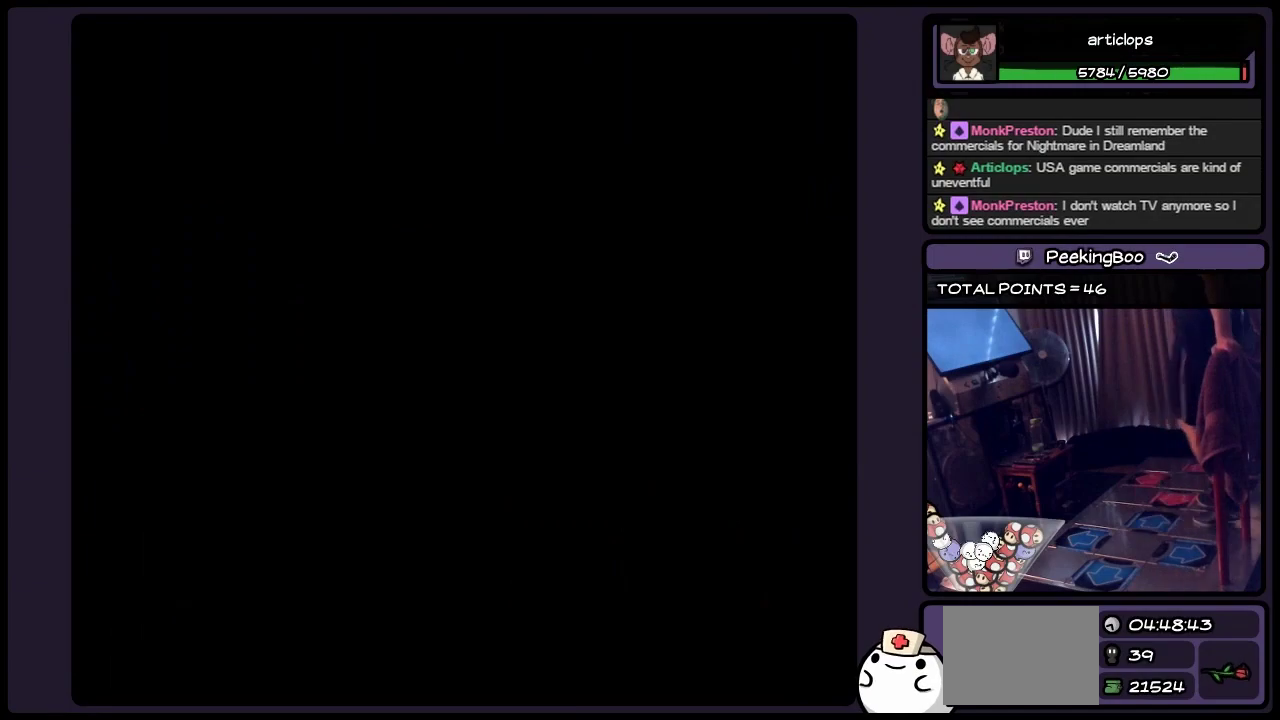
{"buttons": [], "events": []}
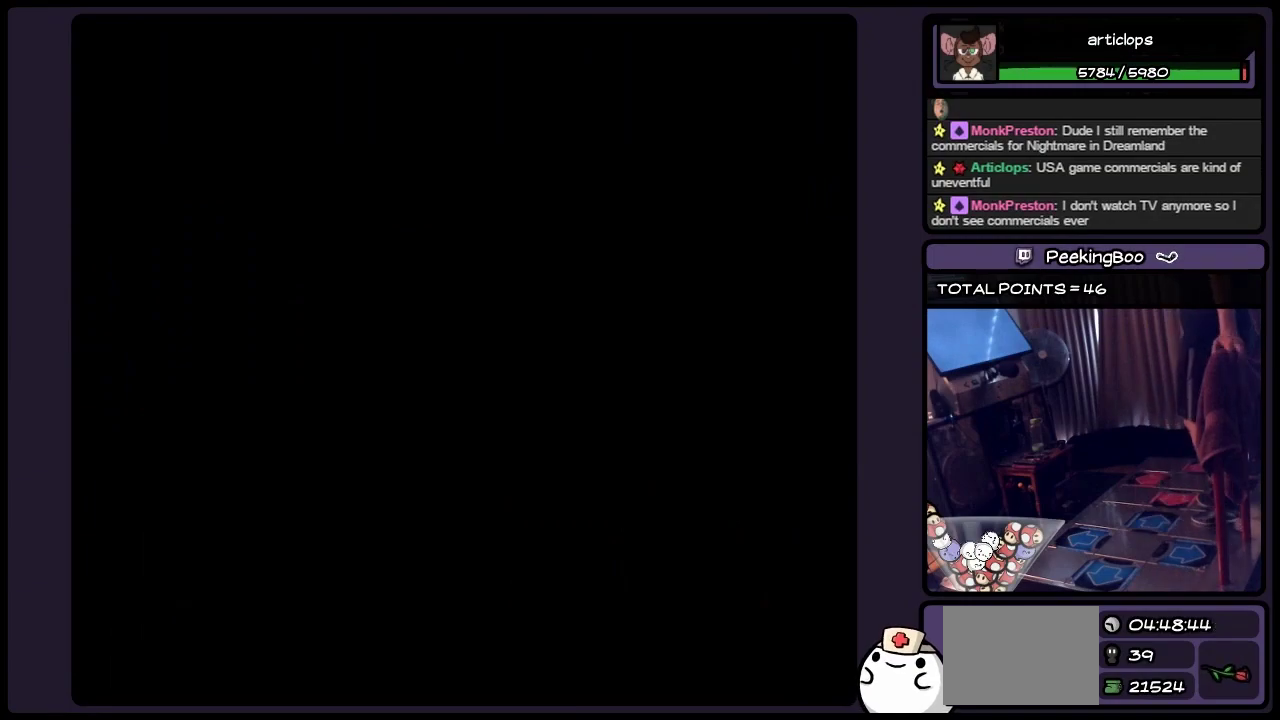
{"buttons": [], "events": []}
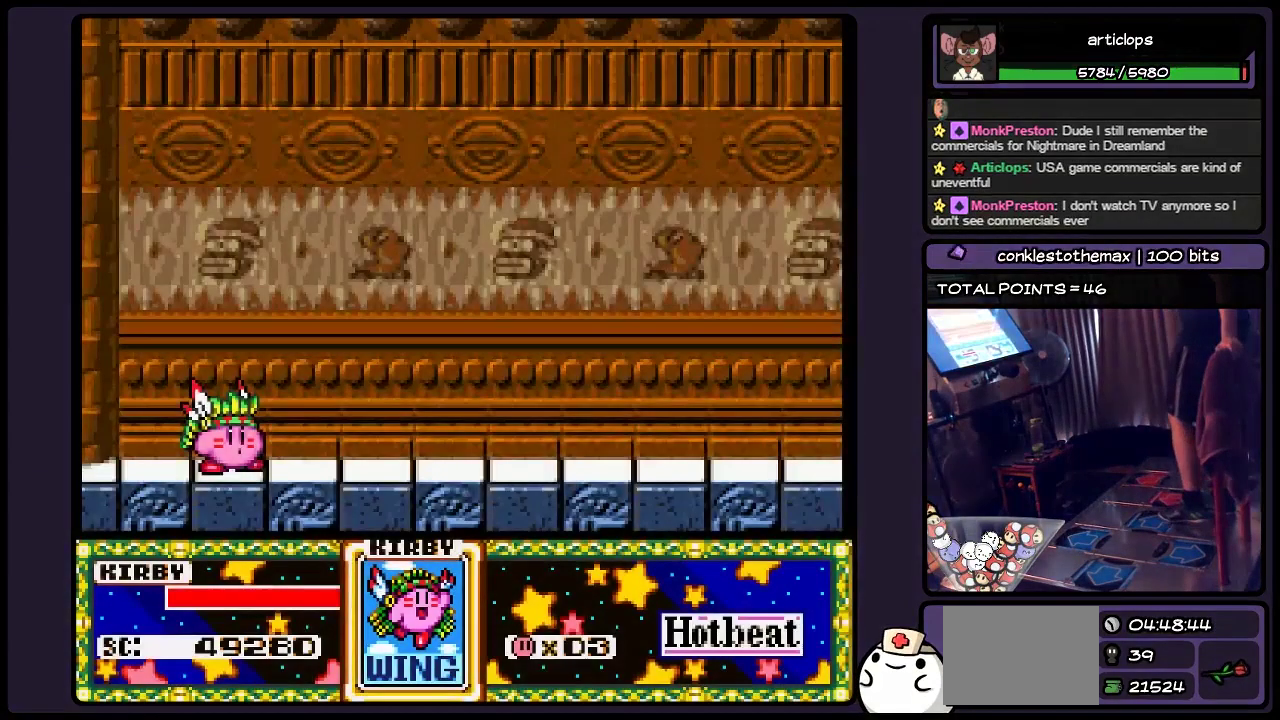
{"buttons": [], "events": [[200, "DPAD_RIGHT", "down"], [400, "DPAD_RIGHT", "up"]]}
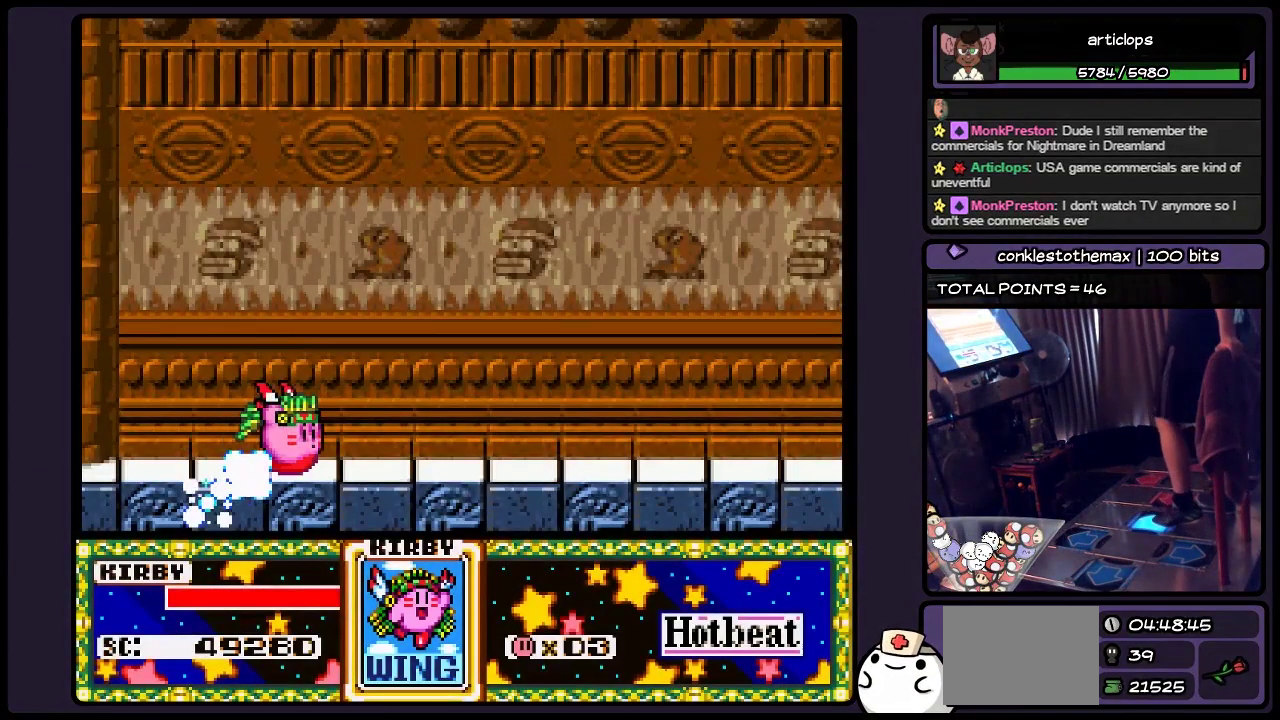
{"buttons": ["DPAD_RIGHT"], "events": [[67, "DPAD_RIGHT", "down"]]}
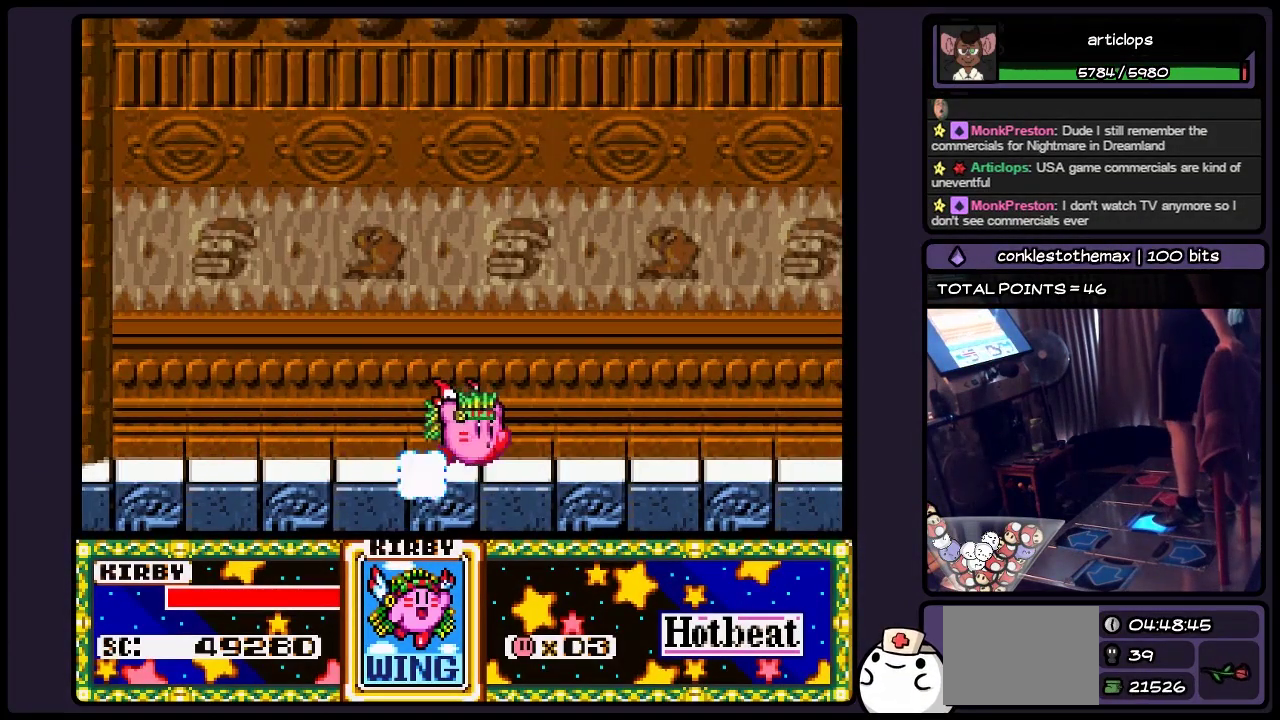
{"buttons": ["DPAD_RIGHT"], "events": []}
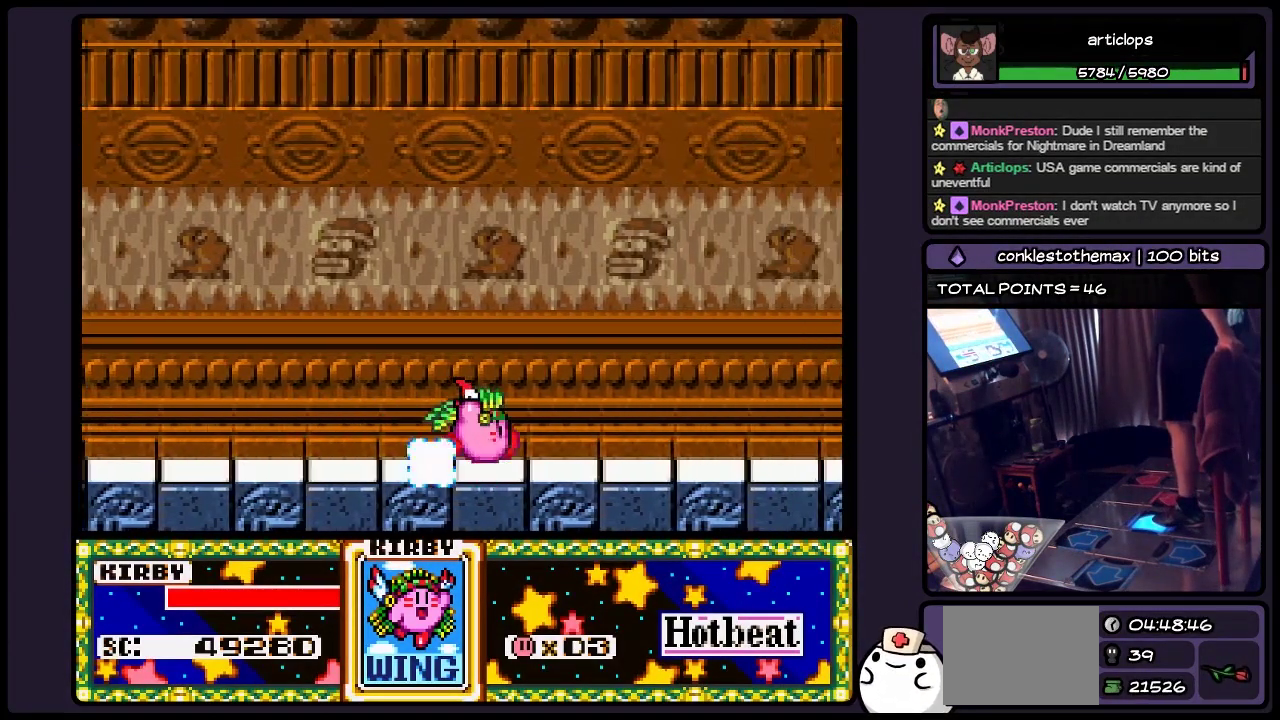
{"buttons": ["DPAD_RIGHT"], "events": []}
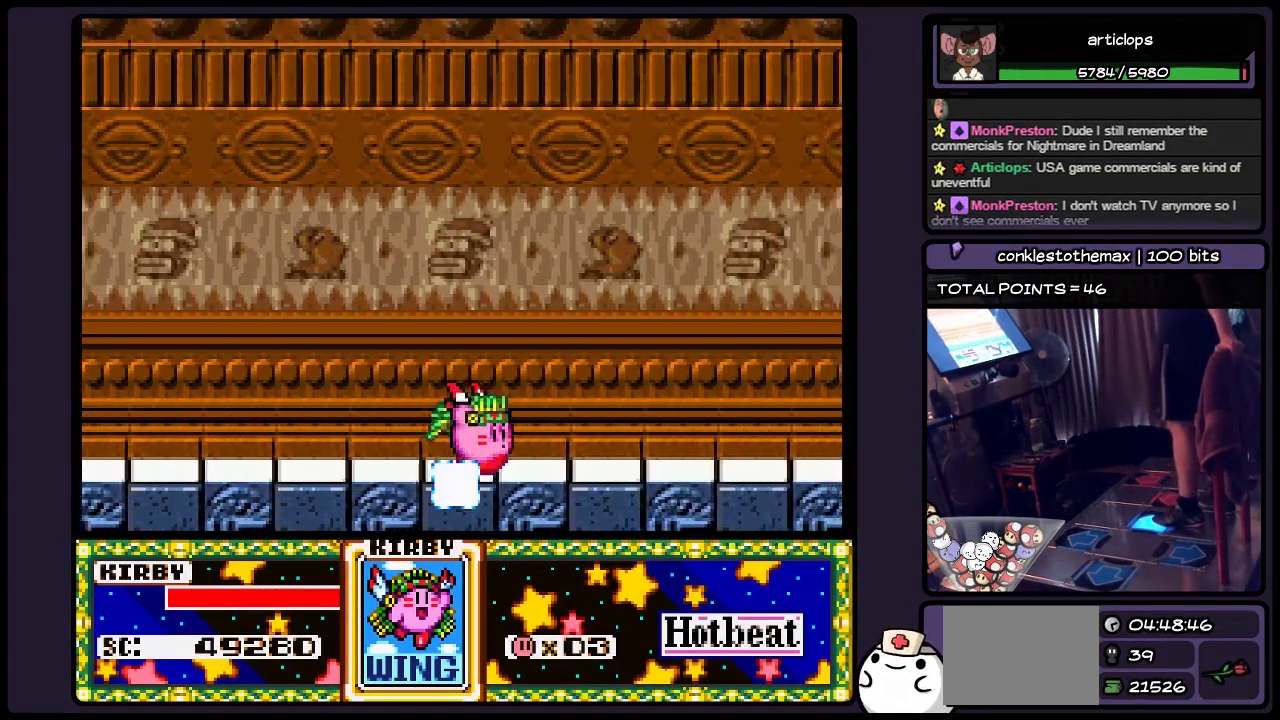
{"buttons": ["DPAD_RIGHT"], "events": []}
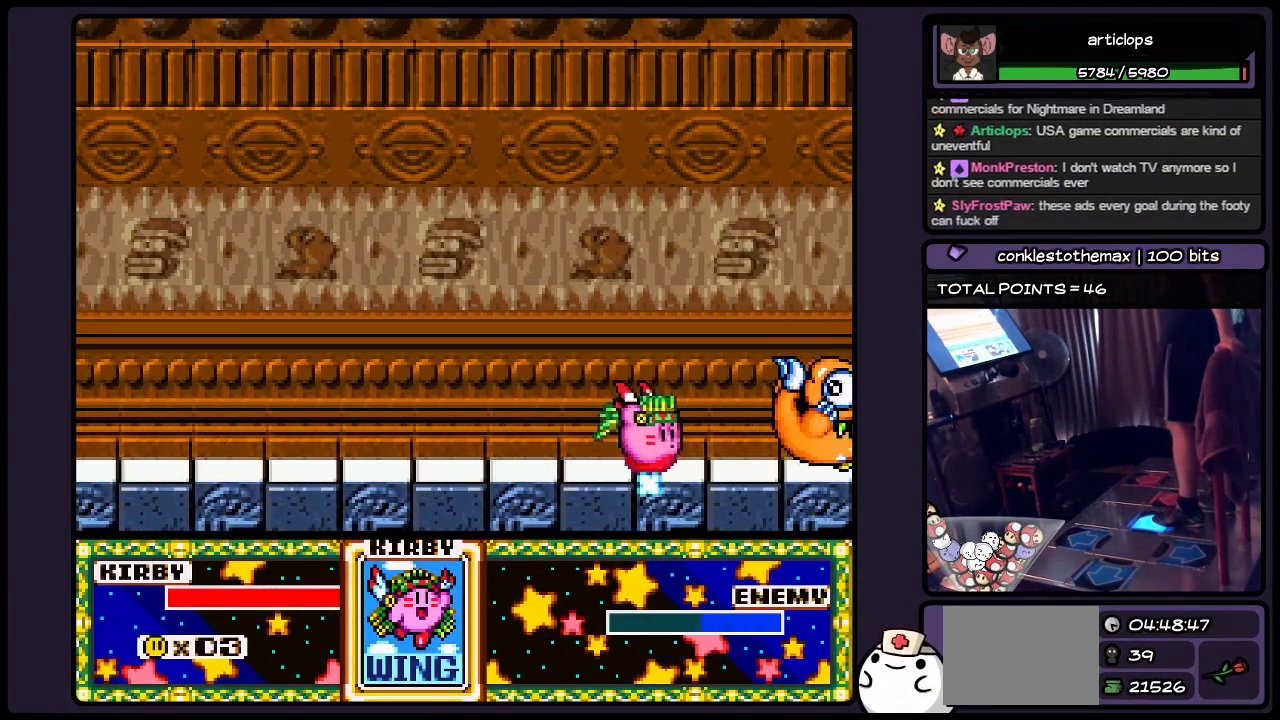
{"buttons": ["DPAD_LEFT"], "events": [[150, "DPAD_RIGHT", "up"], [400, "DPAD_LEFT", "down"]]}
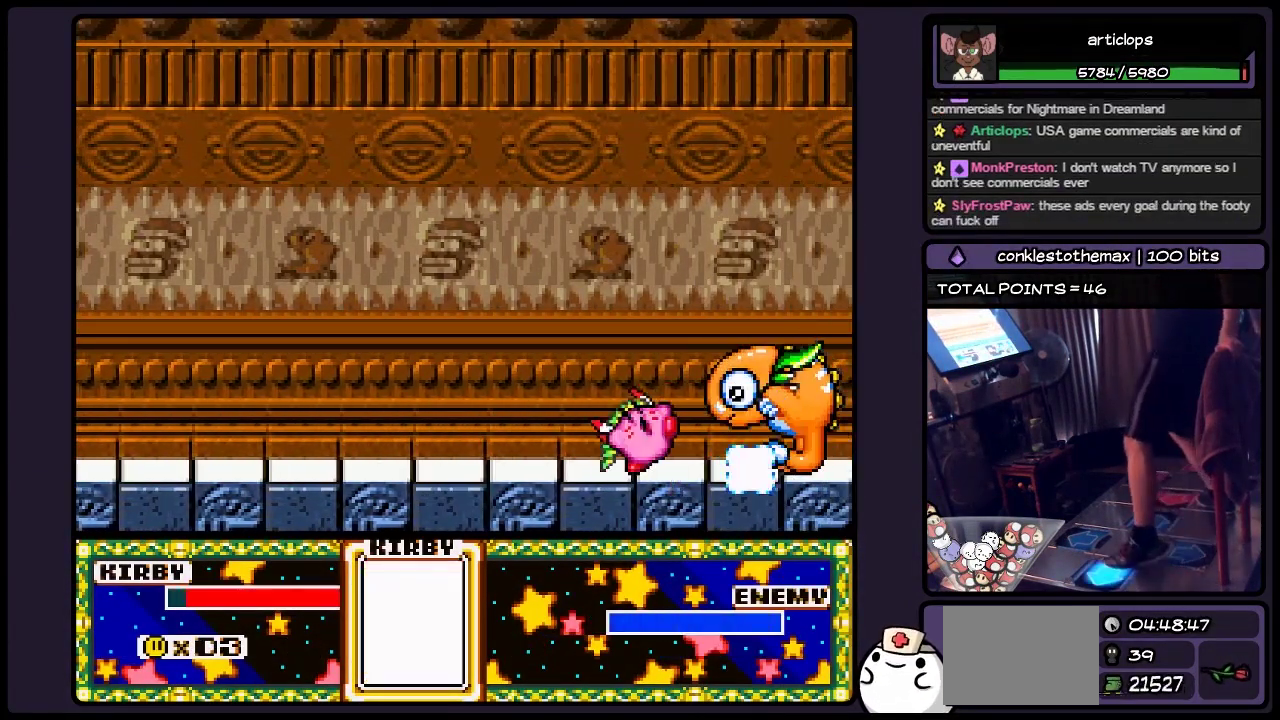
{"buttons": [], "events": [[150, "DPAD_LEFT", "up"], [233, "DPAD_LEFT", "down"], [450, "DPAD_LEFT", "up"]]}
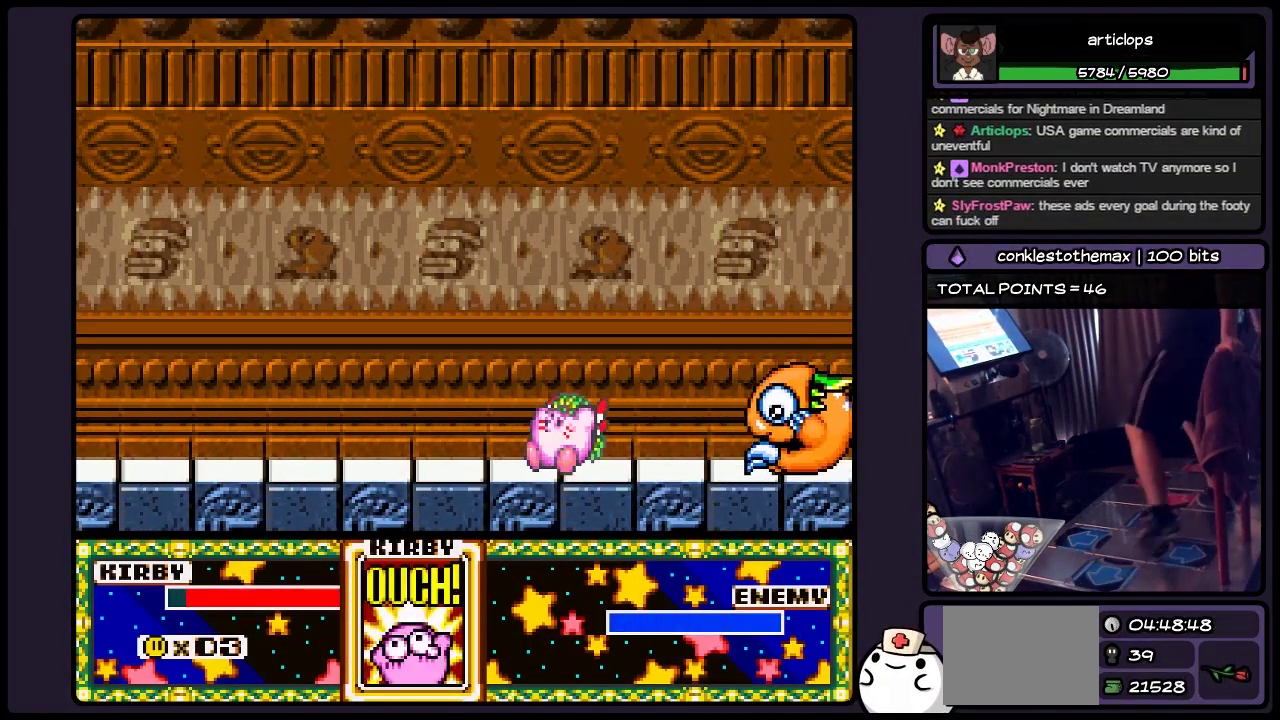
{"buttons": [], "events": [[117, "DPAD_RIGHT", "down"], [367, "DPAD_RIGHT", "up"]]}
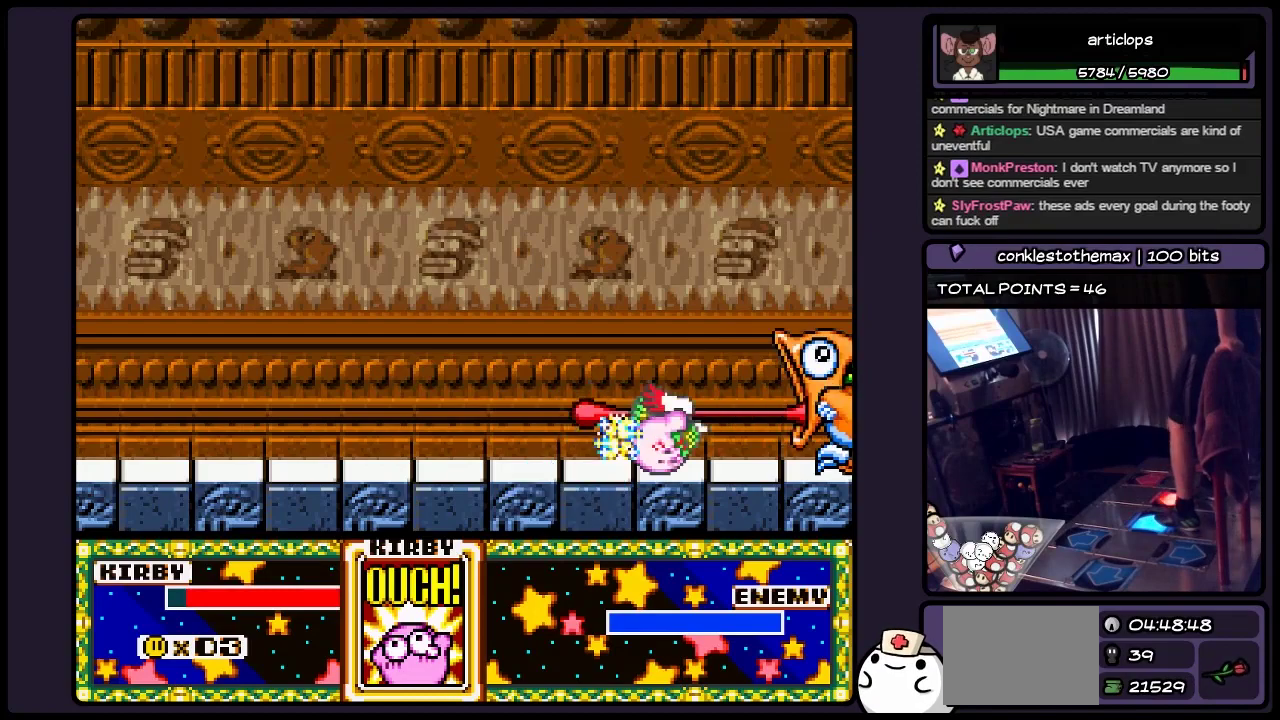
{"buttons": ["DPAD_RIGHT"], "events": [[33, "DPAD_RIGHT", "down"], [117, "Y", "down"], [317, "Y", "up"]]}
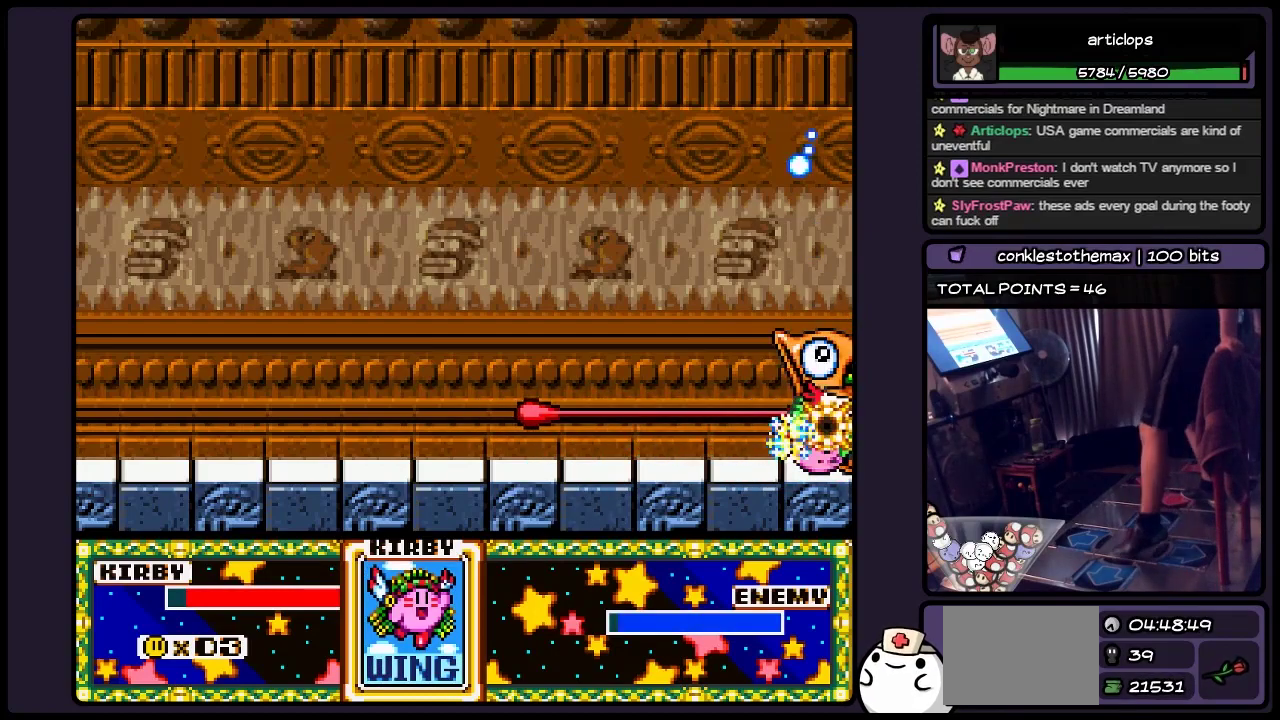
{"buttons": ["DPAD_LEFT"], "events": [[33, "DPAD_RIGHT", "up"], [200, "DPAD_LEFT", "down"]]}
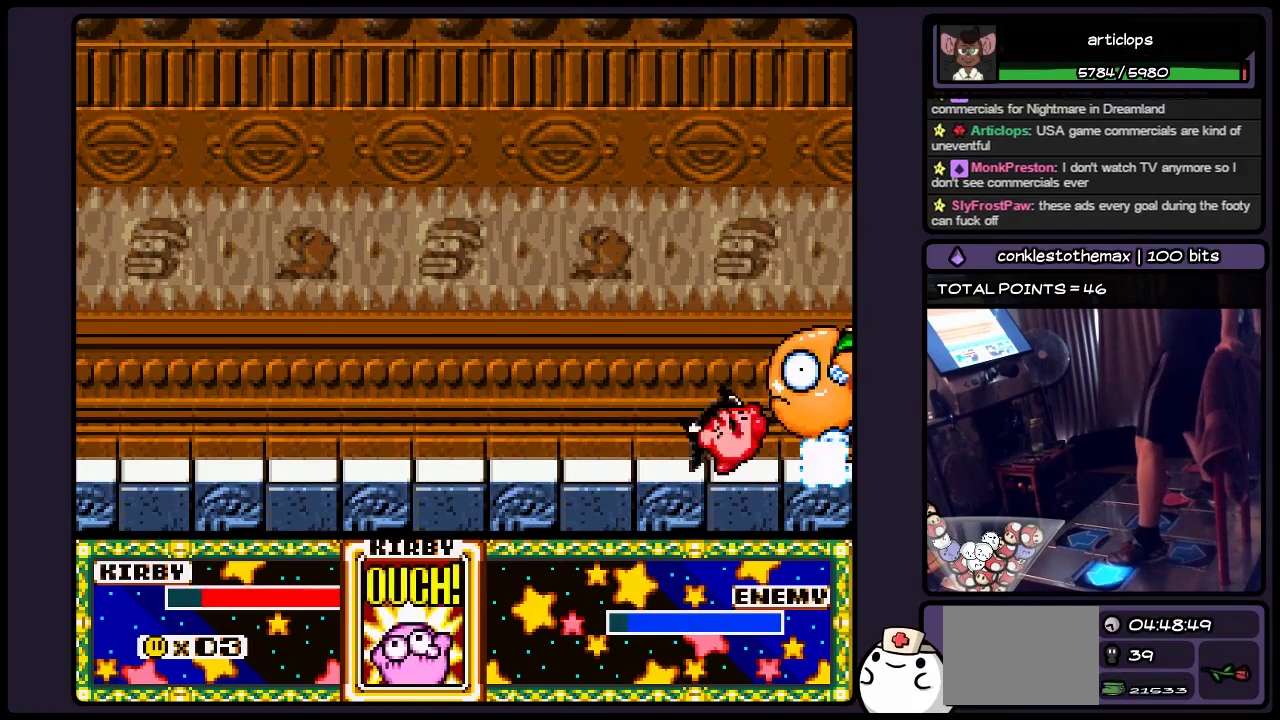
{"buttons": ["DPAD_LEFT"], "events": [[150, "DPAD_LEFT", "up"], [317, "DPAD_LEFT", "down"]]}
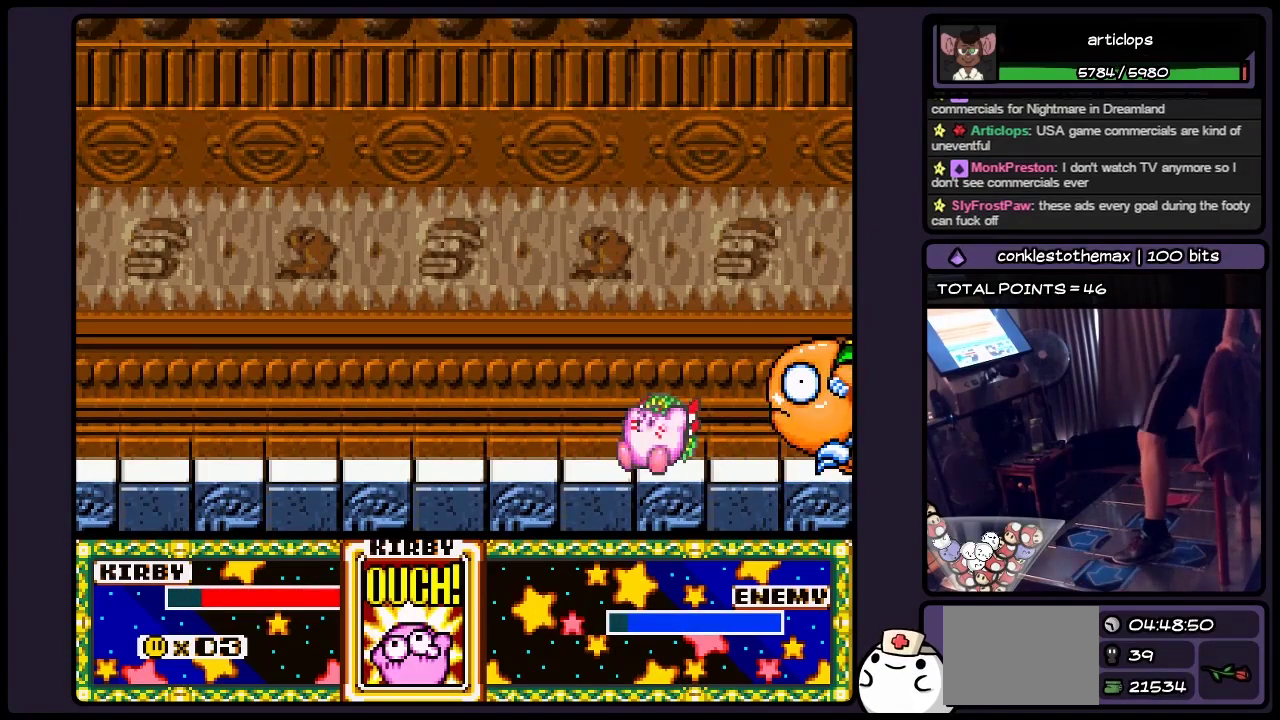
{"buttons": ["A"], "events": [[67, "DPAD_LEFT", "up"], [233, "A", "down"]]}
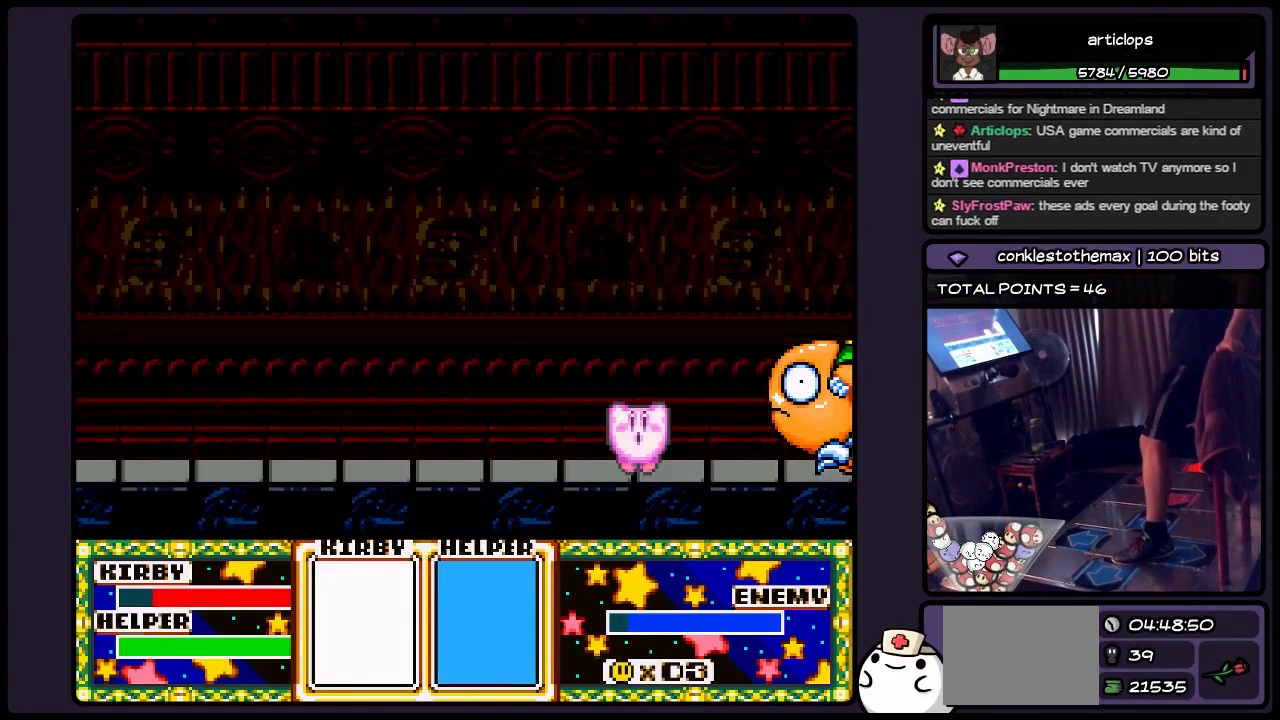
{"buttons": ["DPAD_LEFT"], "events": [[67, "A", "up"], [233, "DPAD_LEFT", "down"]]}
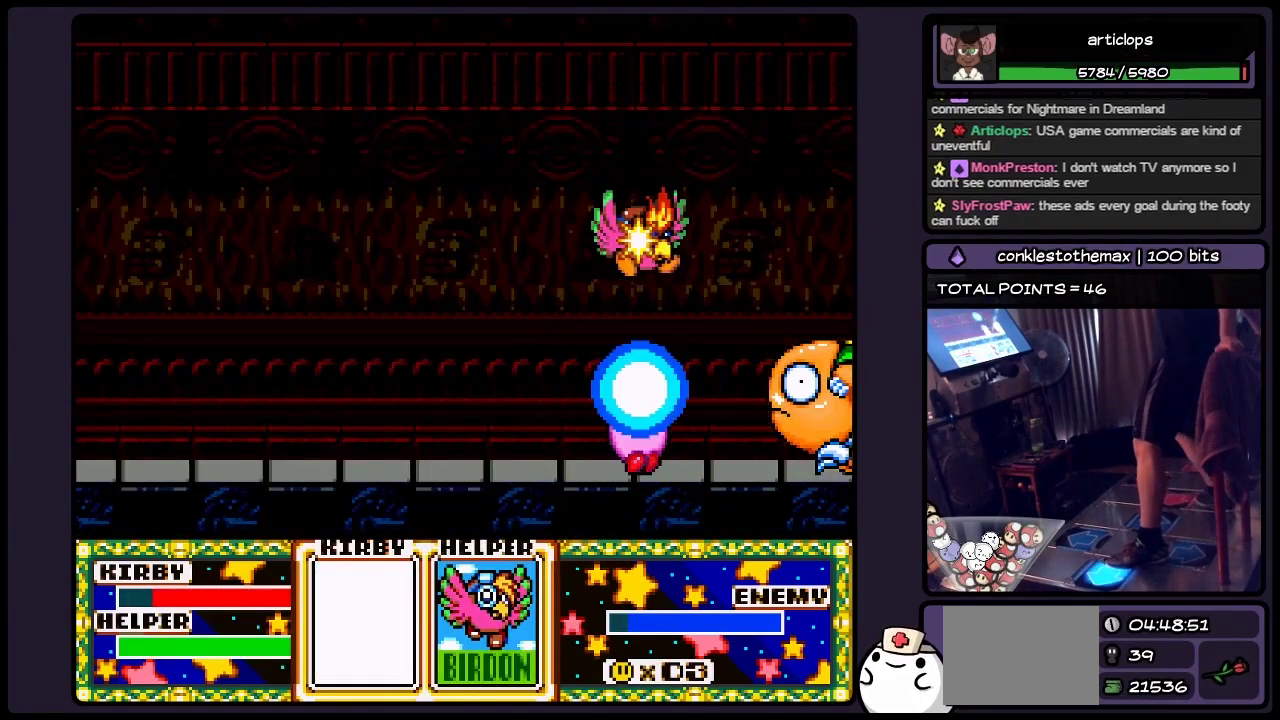
{"buttons": ["DPAD_LEFT"], "events": []}
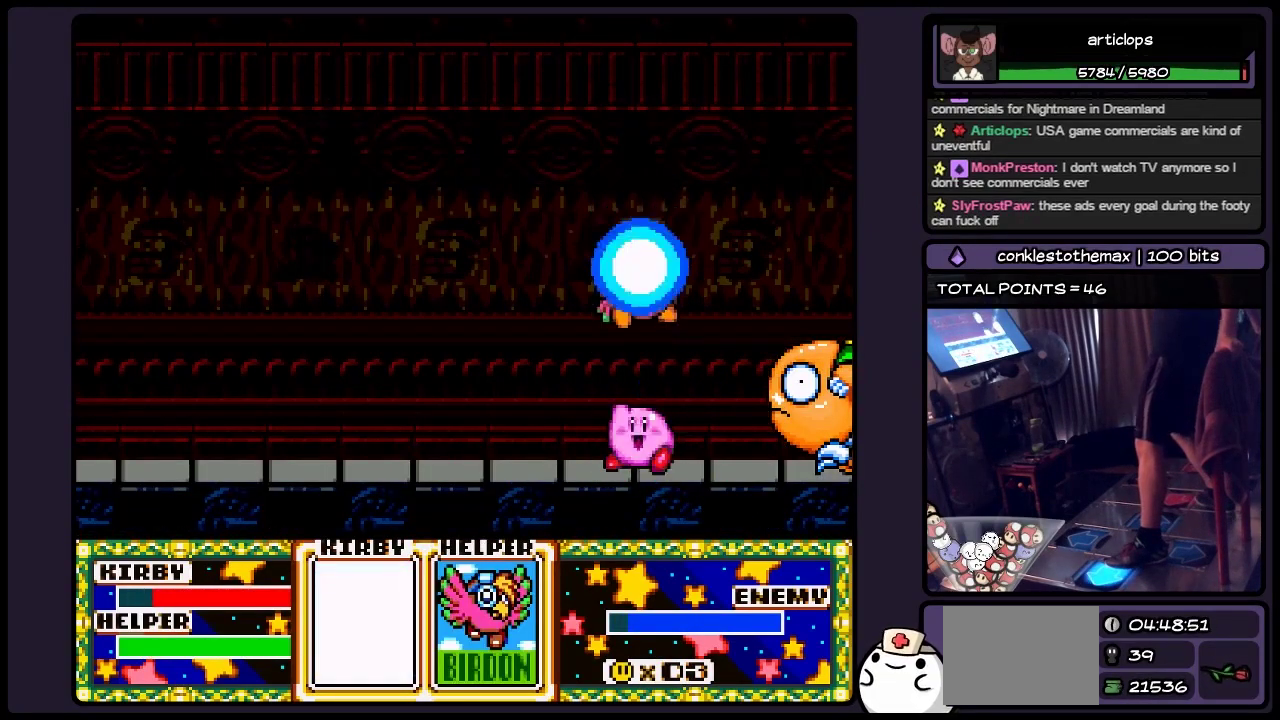
{"buttons": ["DPAD_LEFT"], "events": []}
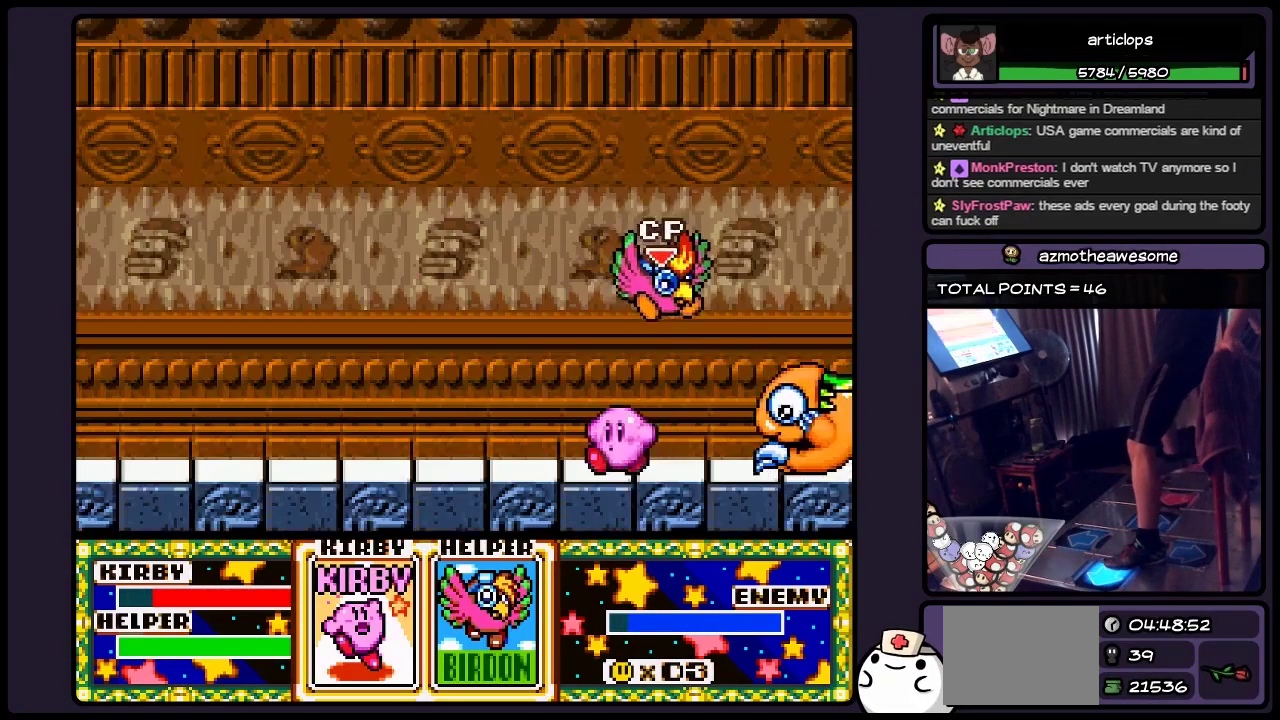
{"buttons": ["X"], "events": [[150, "X", "down"], [400, "DPAD_LEFT", "up"]]}
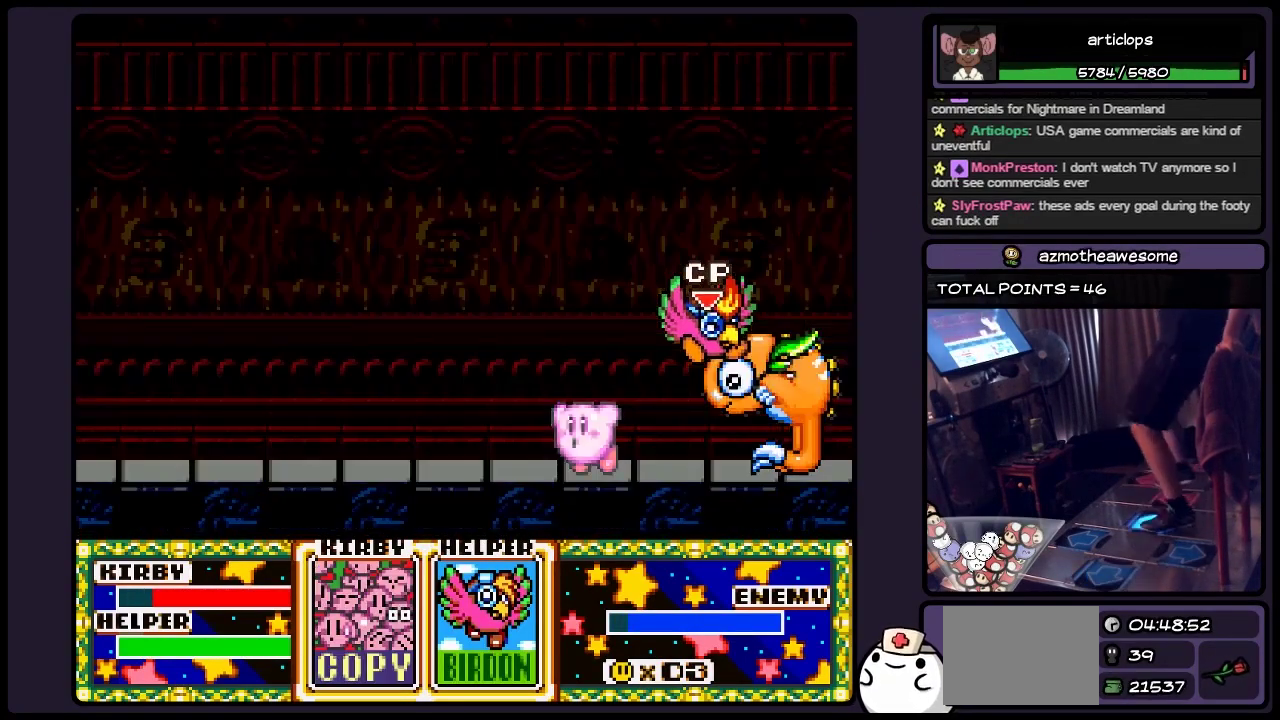
{"buttons": [], "events": [[117, "X", "up"], [200, "DPAD_RIGHT", "down"], [367, "DPAD_RIGHT", "up"]]}
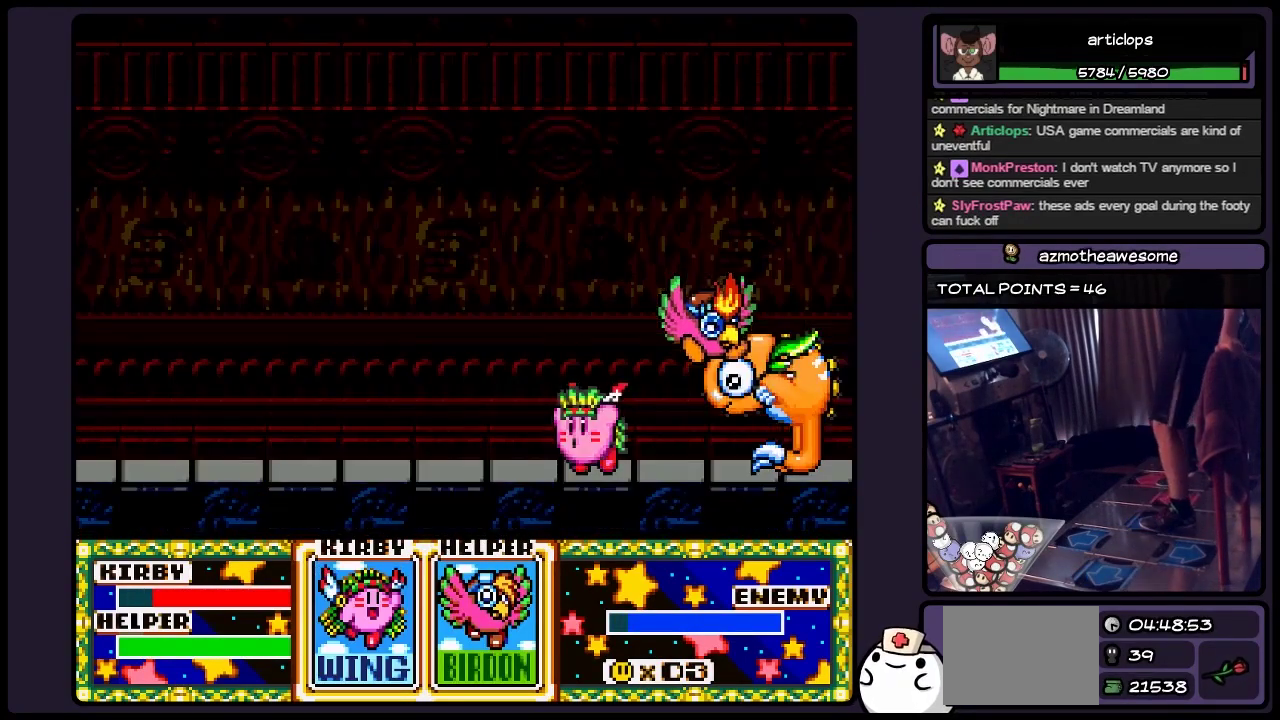
{"buttons": [], "events": []}
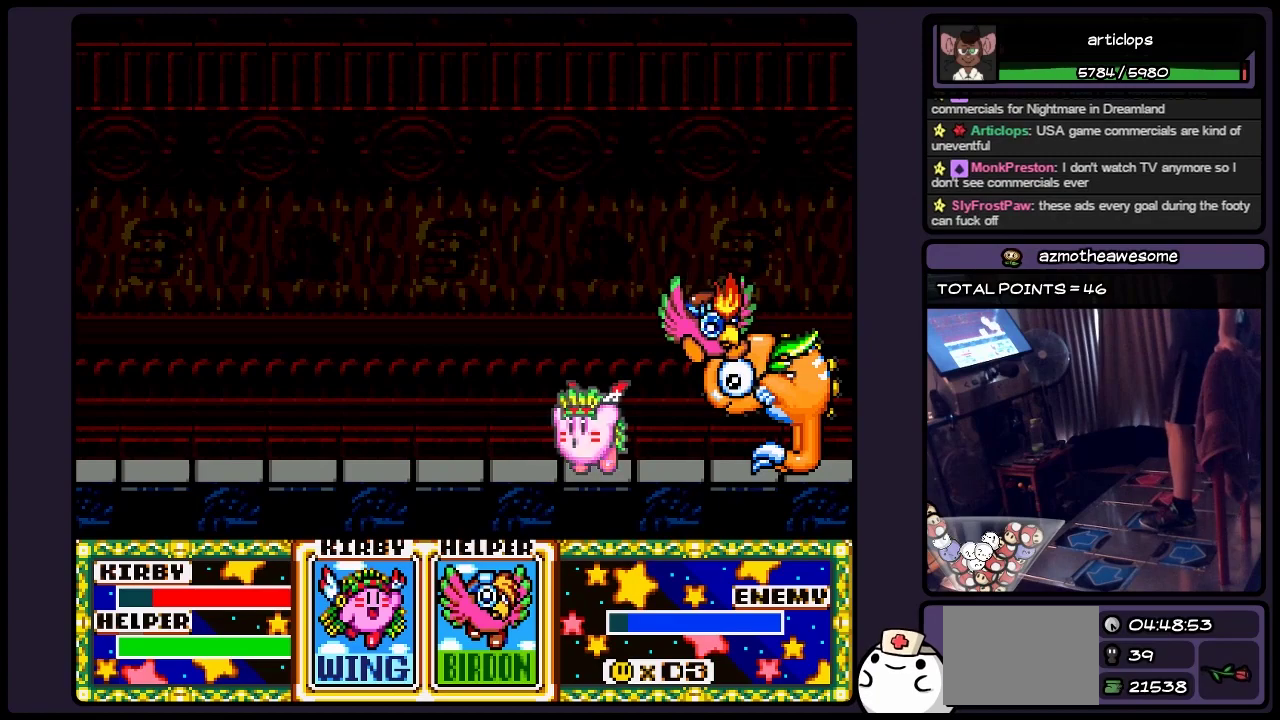
{"buttons": [], "events": []}